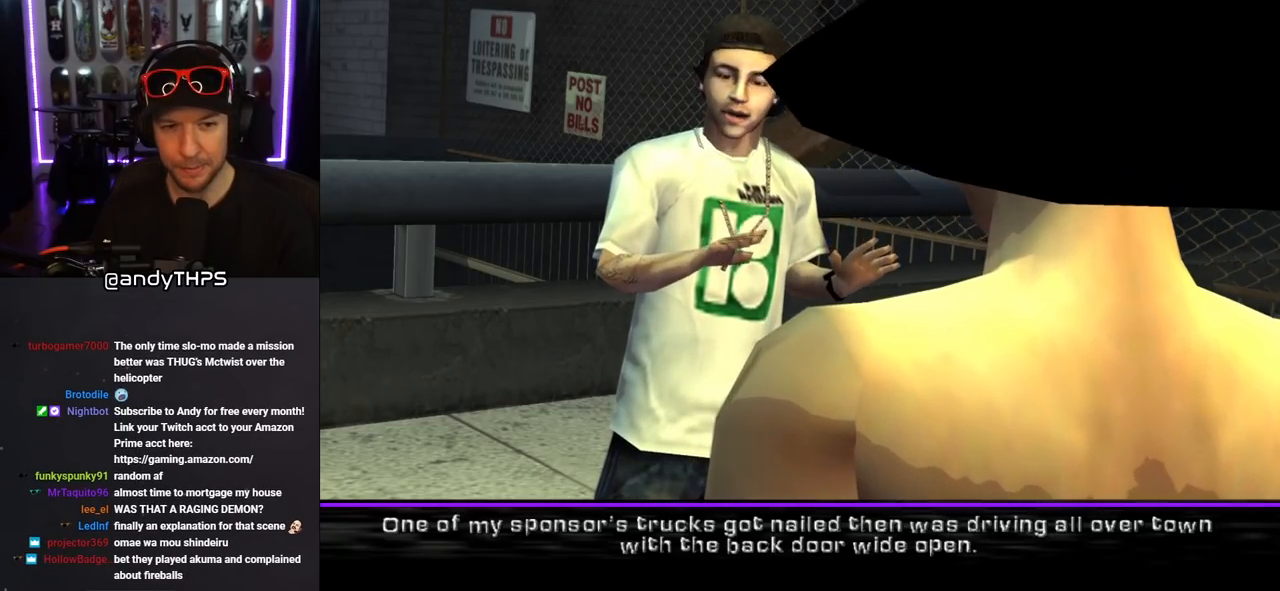
Gameplay with a controller (PlayStation layout); each line is a JSON object with the inputs held at the frame after it. "events" lists button and stick changes between this image and that frame as [ms after this image, input, new state], when the widget could be followed in between. Not read: L2 R1.
{"buttons": [], "left_stick": "center", "right_stick": "center", "events": [[33, "CROSS", "down"], [183, "CROSS", "up"]]}
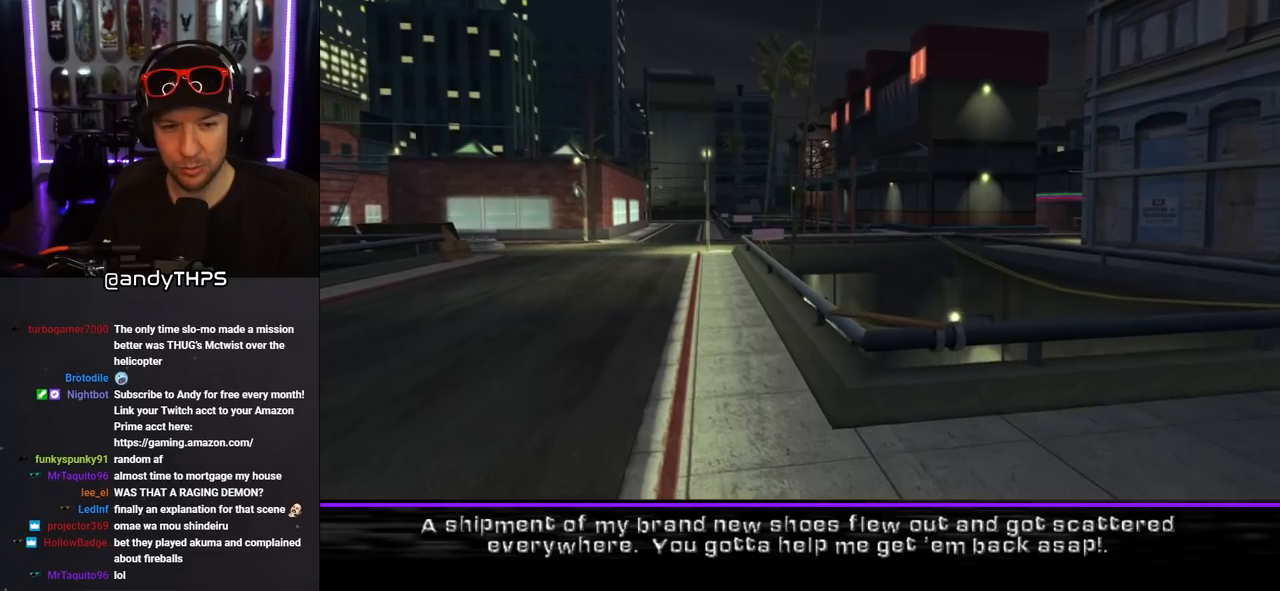
{"buttons": [], "left_stick": "center", "right_stick": "center", "events": []}
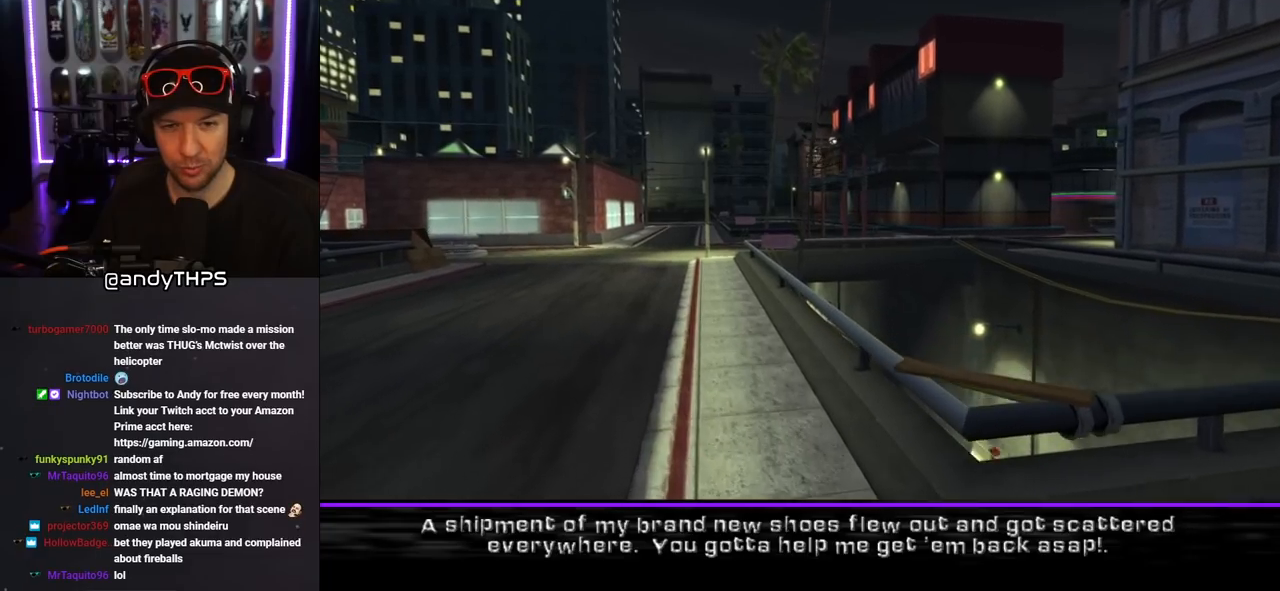
{"buttons": [], "left_stick": "center", "right_stick": "center", "events": []}
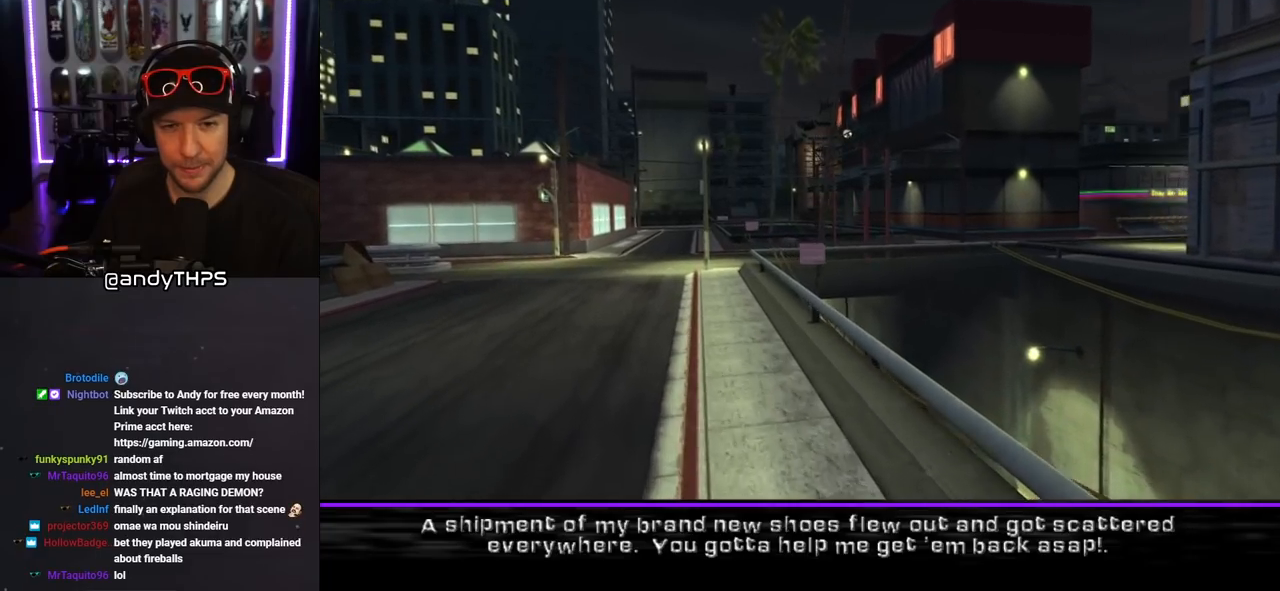
{"buttons": [], "left_stick": "center", "right_stick": "center", "events": []}
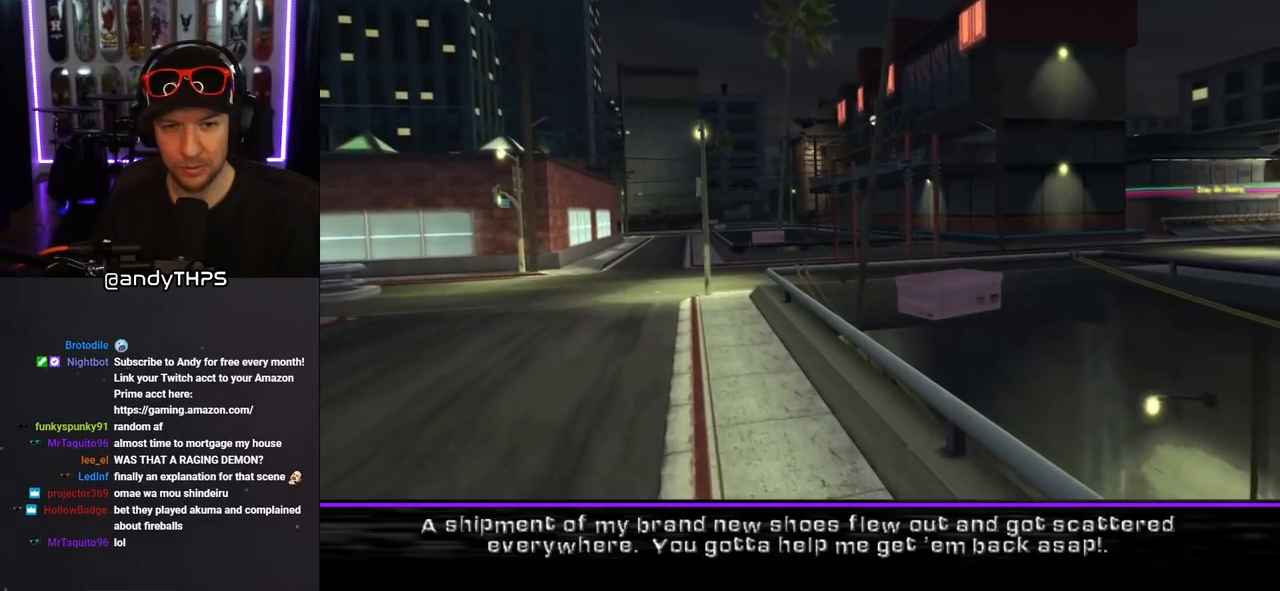
{"buttons": ["CROSS"], "left_stick": "center", "right_stick": "center", "events": [[400, "CROSS", "down"]]}
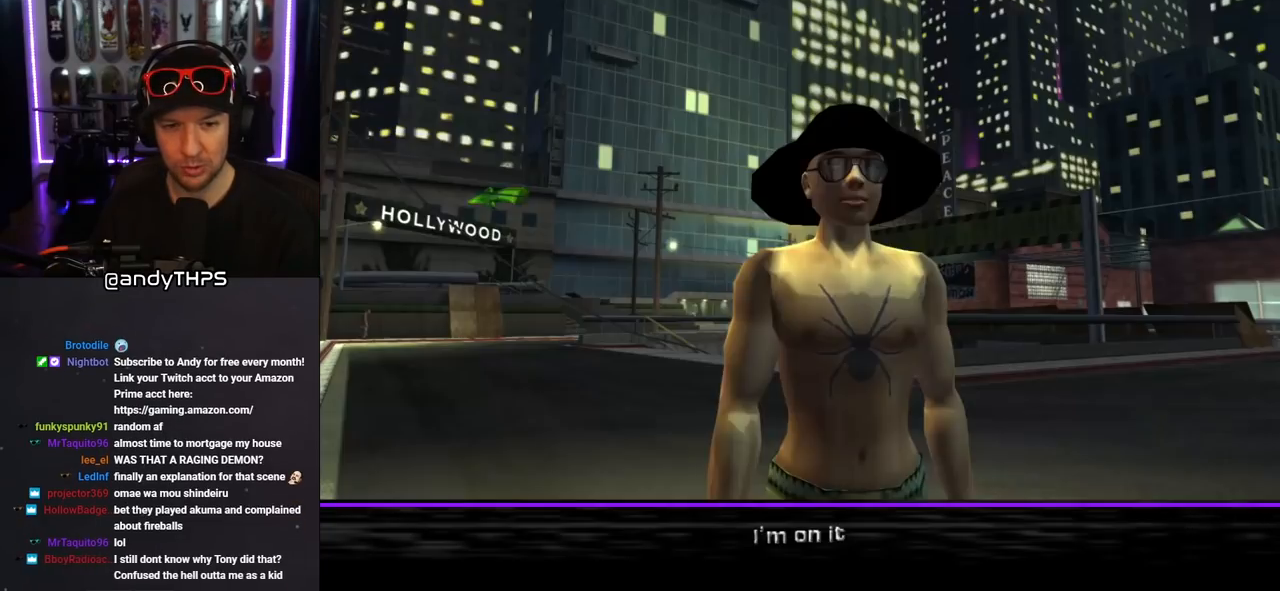
{"buttons": [], "left_stick": "center", "right_stick": "center", "events": [[67, "CROSS", "up"]]}
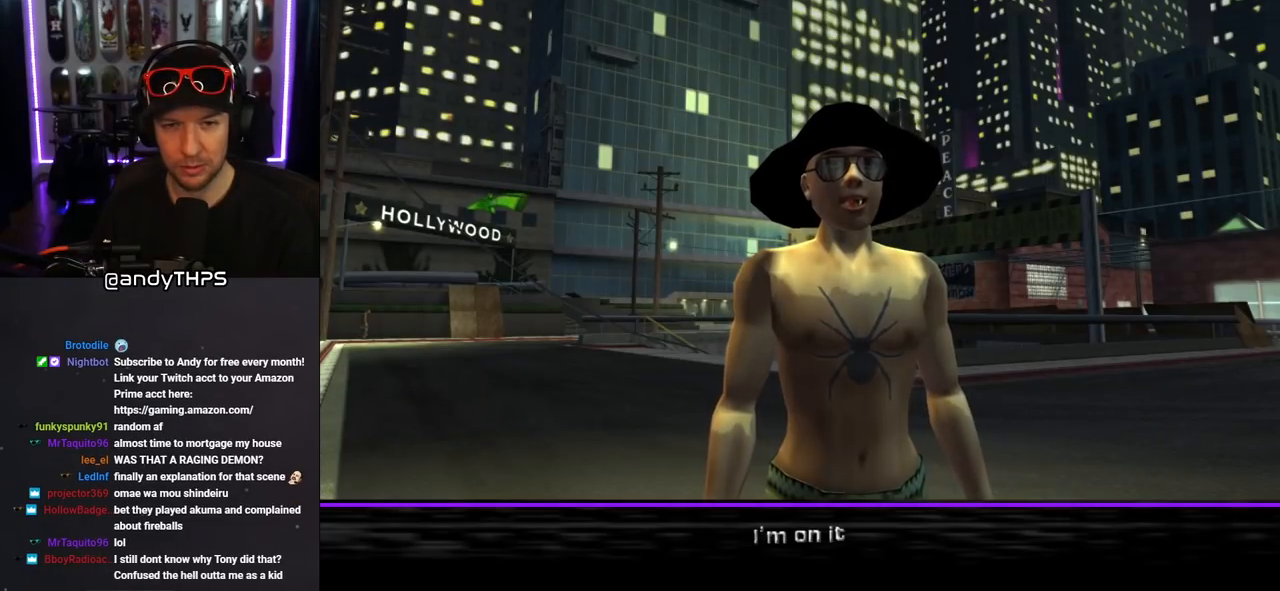
{"buttons": [], "left_stick": "center", "right_stick": "center", "events": [[67, "CROSS", "down"], [217, "CROSS", "up"]]}
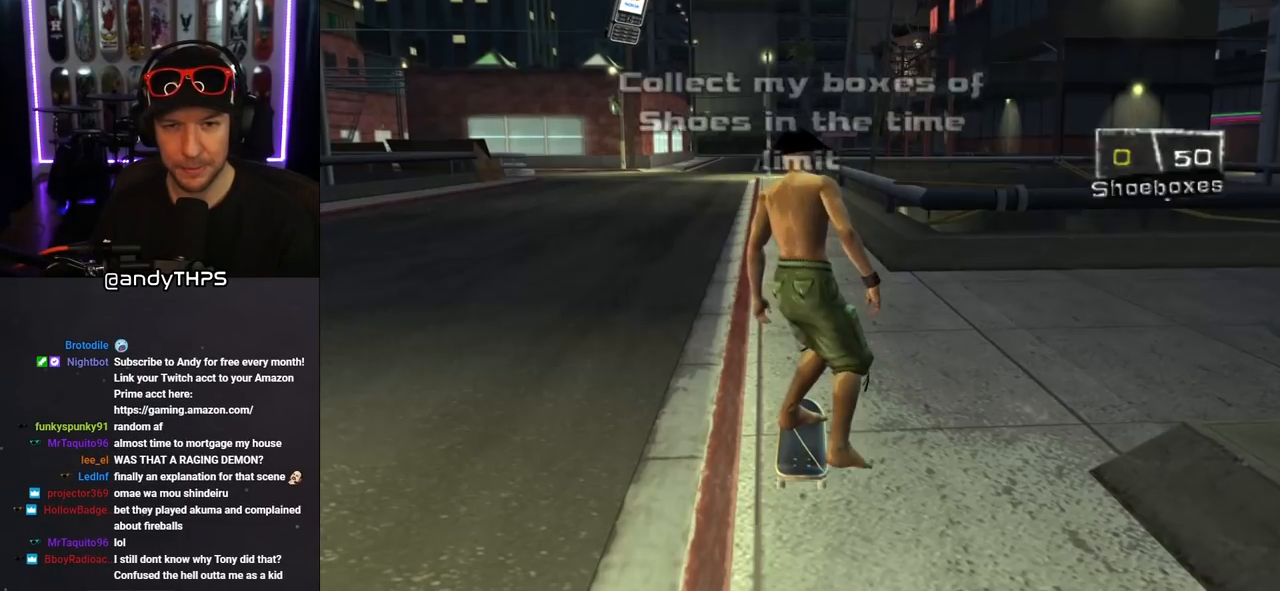
{"buttons": ["CROSS"], "left_stick": "center", "right_stick": "center", "events": [[233, "CROSS", "down"]]}
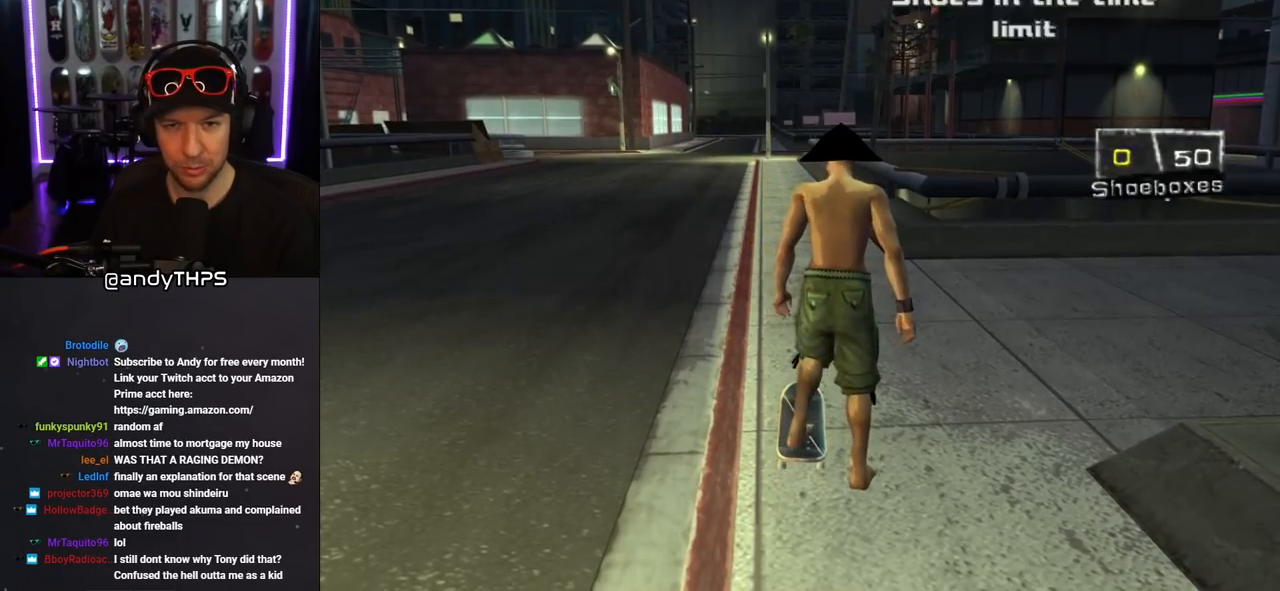
{"buttons": ["CROSS"], "left_stick": "center", "right_stick": "center", "events": []}
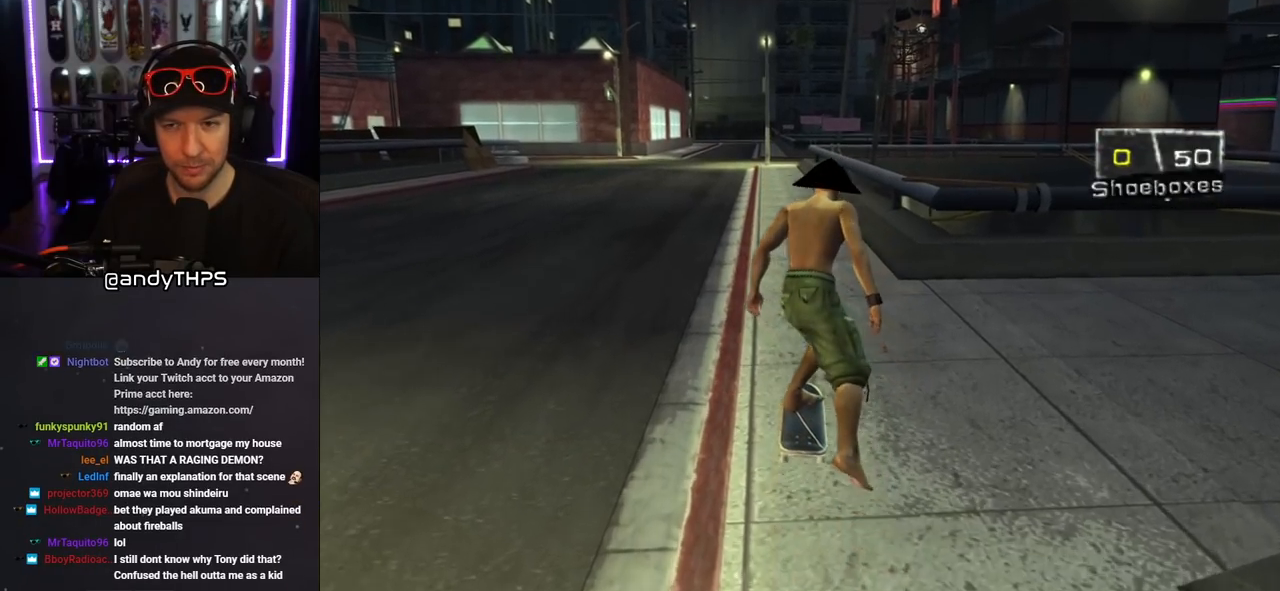
{"buttons": ["CROSS"], "left_stick": "center", "right_stick": "center", "events": [[250, "DPAD_RIGHT", "down"], [317, "DPAD_RIGHT", "up"]]}
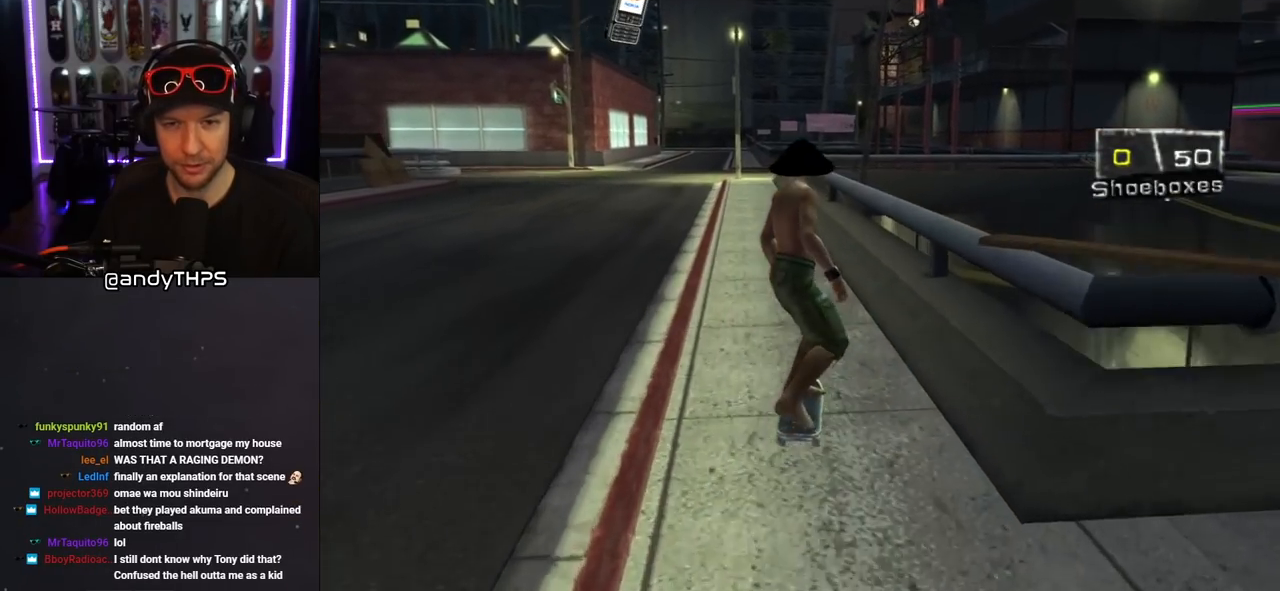
{"buttons": ["TRIANGLE", "DPAD_UP"], "left_stick": "center", "right_stick": "center", "events": [[17, "DPAD_UP", "down"], [83, "DPAD_RIGHT", "down"], [83, "DPAD_UP", "up"], [133, "DPAD_RIGHT", "up"], [167, "DPAD_UP", "down"], [217, "CROSS", "up"], [217, "TRIANGLE", "down"]]}
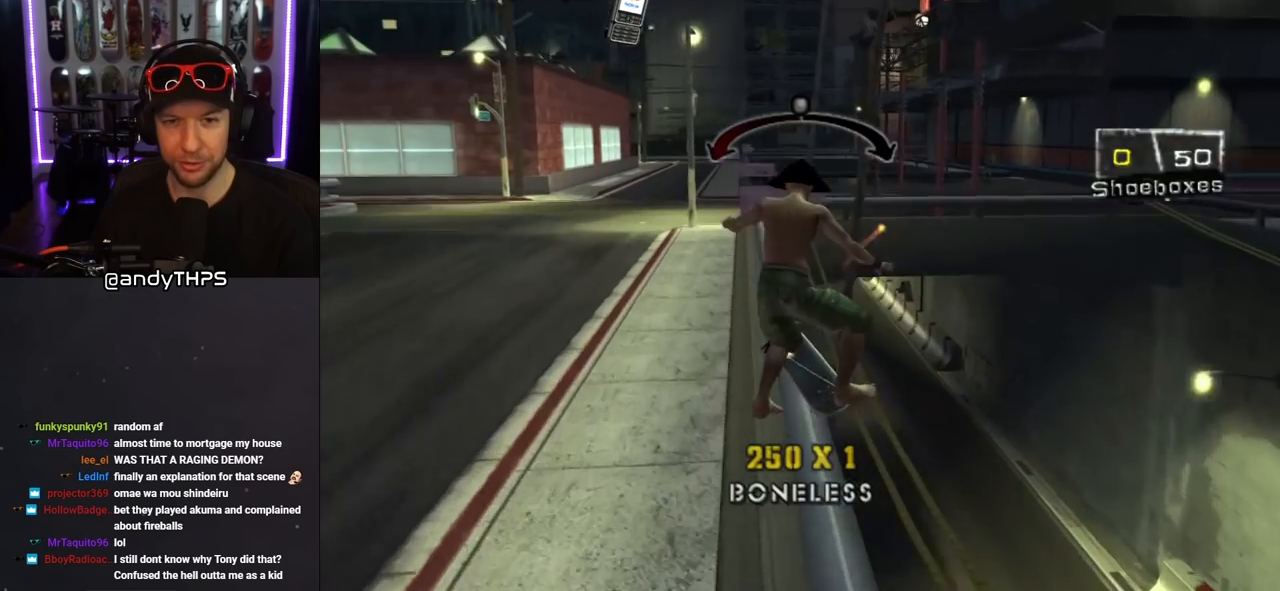
{"buttons": ["CROSS"], "left_stick": "center", "right_stick": "center", "events": [[50, "DPAD_UP", "up"], [100, "TRIANGLE", "up"], [117, "CROSS", "down"]]}
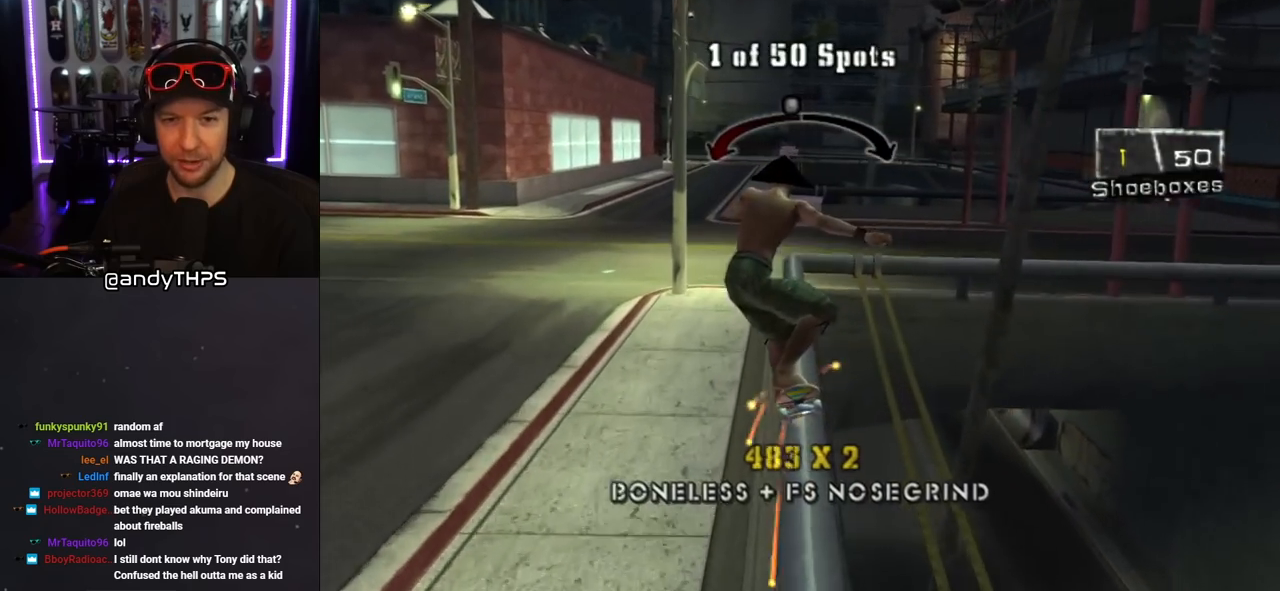
{"buttons": [], "left_stick": "center", "right_stick": "center", "events": [[167, "DPAD_UP", "down"], [250, "CROSS", "up"], [267, "DPAD_UP", "up"], [367, "DPAD_UP", "down"], [450, "DPAD_UP", "up"]]}
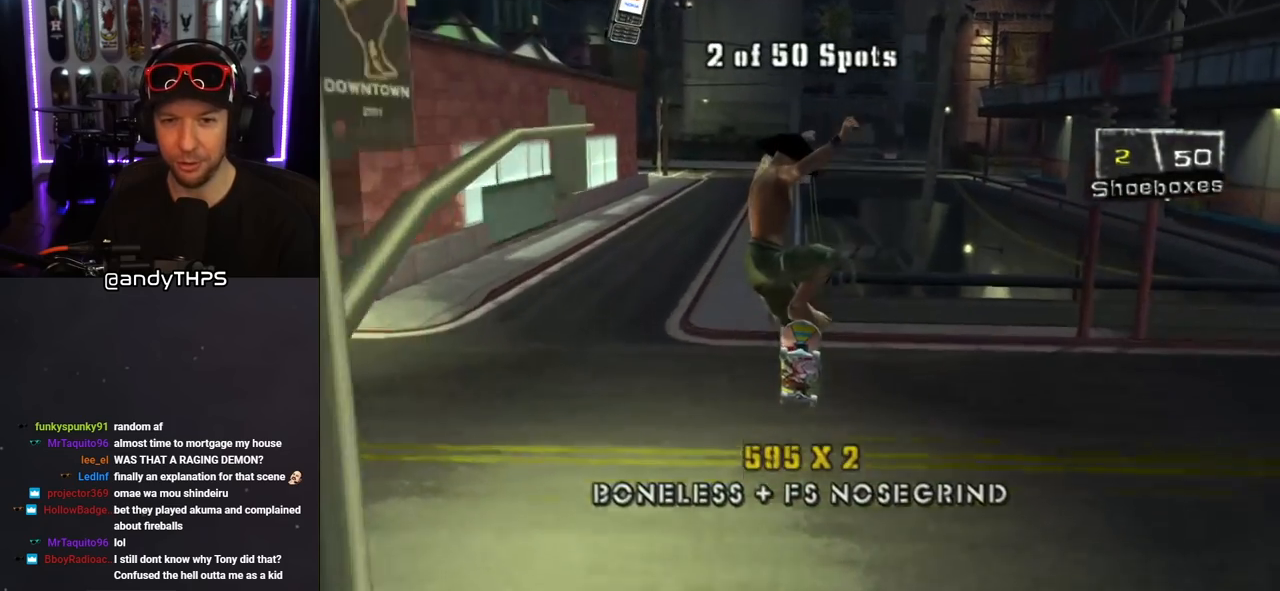
{"buttons": ["TRIANGLE", "DPAD_DOWN", "DPAD_RIGHT"], "left_stick": "center", "right_stick": "center", "events": [[33, "DPAD_UP", "down"], [100, "DPAD_UP", "up"], [167, "DPAD_UP", "down"], [267, "TRIANGLE", "down"], [383, "DPAD_UP", "up"], [417, "DPAD_DOWN", "down"], [500, "DPAD_RIGHT", "down"]]}
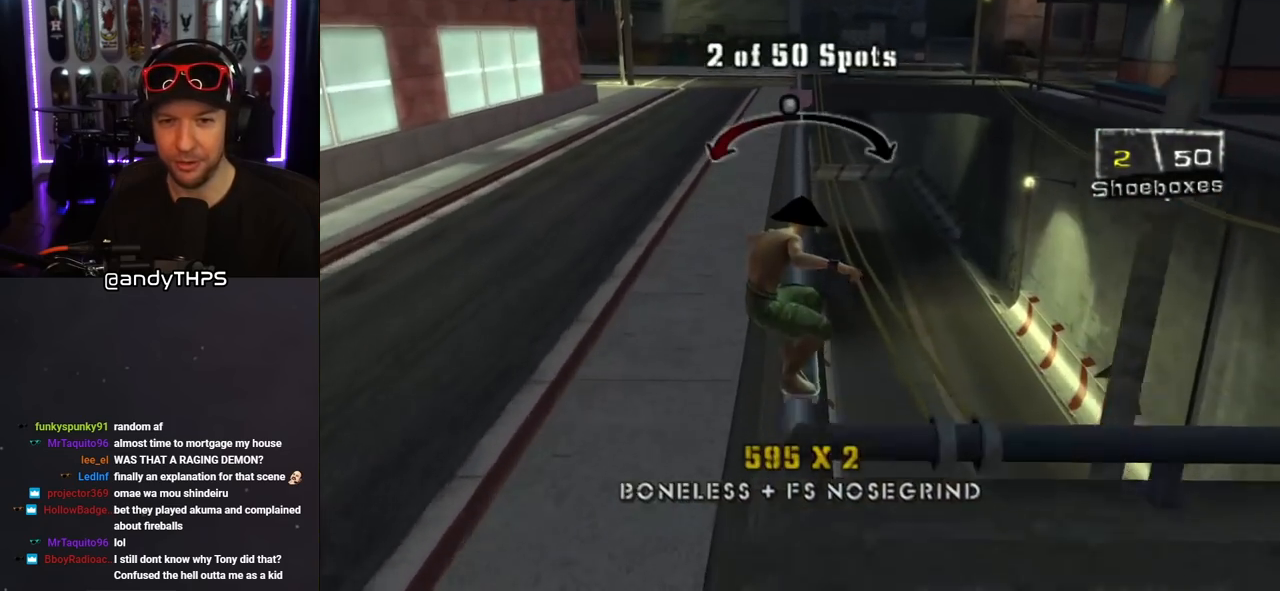
{"buttons": ["CROSS"], "left_stick": "center", "right_stick": "center", "events": [[17, "DPAD_DOWN", "up"], [17, "DPAD_RIGHT", "up"], [33, "DPAD_UP", "down"], [117, "DPAD_UP", "up"], [250, "DPAD_RIGHT", "down"], [317, "CROSS", "down"], [317, "DPAD_RIGHT", "up"], [333, "TRIANGLE", "up"]]}
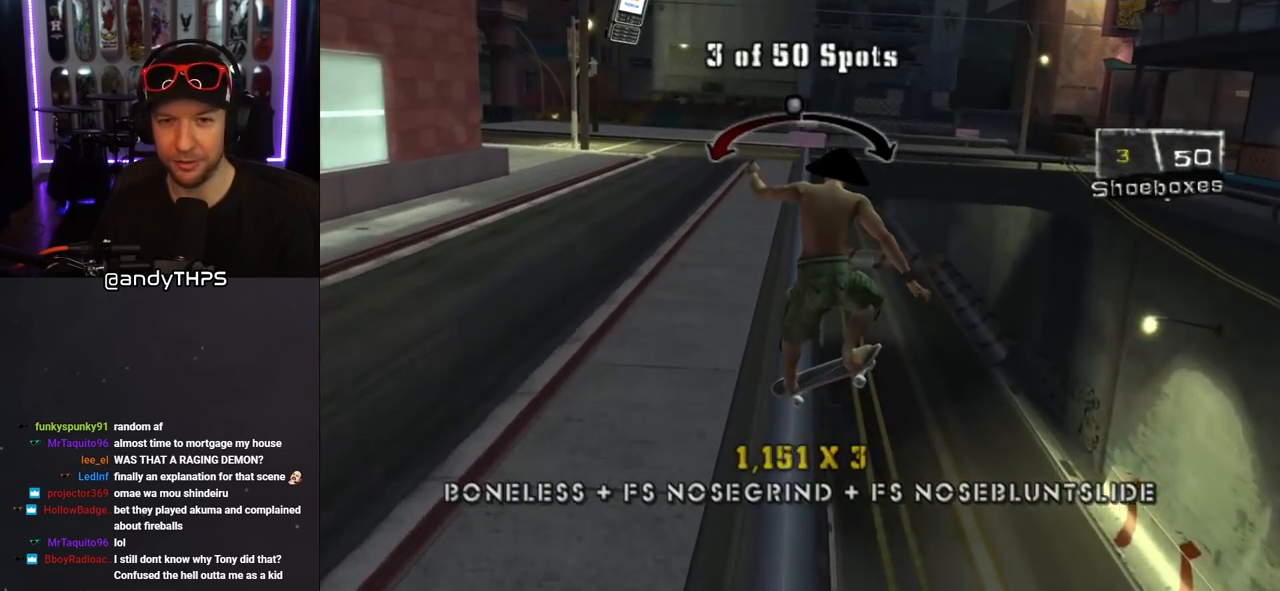
{"buttons": ["CROSS"], "left_stick": "center", "right_stick": "center", "events": [[167, "DPAD_LEFT", "down"], [317, "DPAD_LEFT", "up"]]}
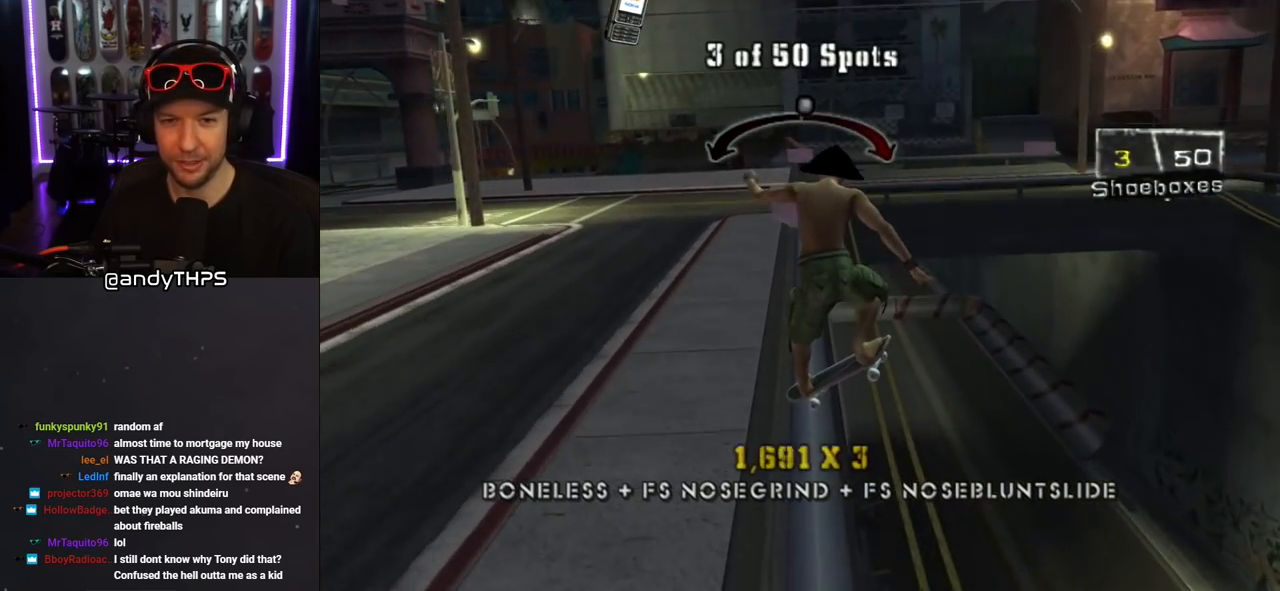
{"buttons": ["CROSS"], "left_stick": "center", "right_stick": "center", "events": [[133, "DPAD_RIGHT", "down"], [283, "DPAD_RIGHT", "up"]]}
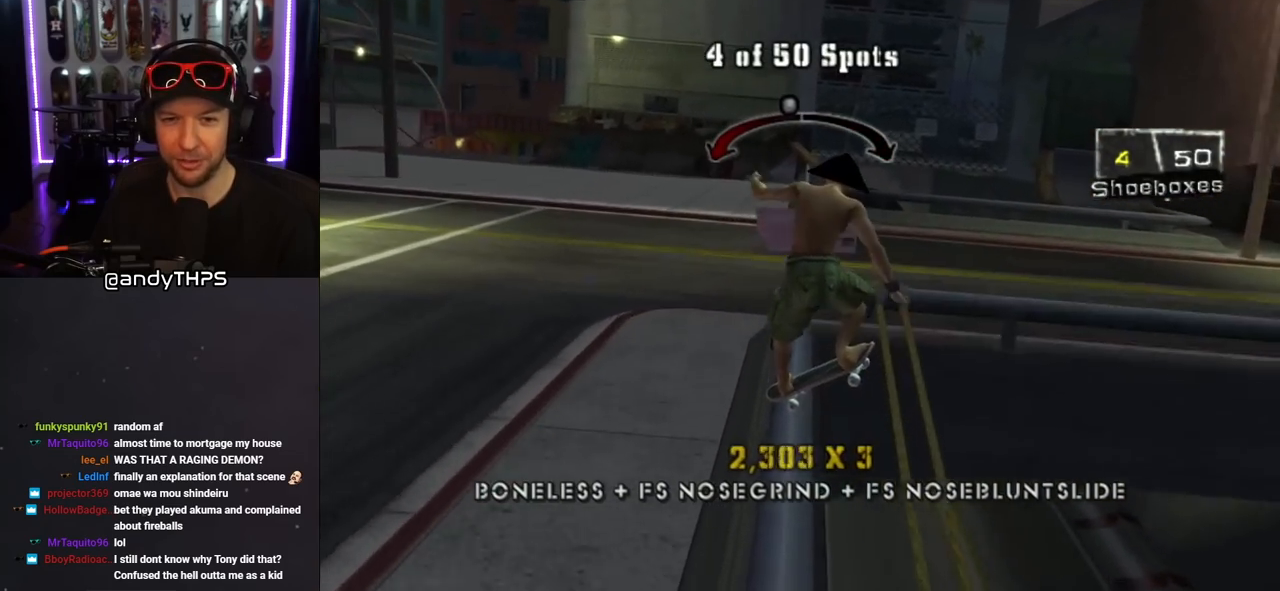
{"buttons": ["CROSS"], "left_stick": "center", "right_stick": "center", "events": [[200, "DPAD_LEFT", "down"], [333, "DPAD_LEFT", "up"]]}